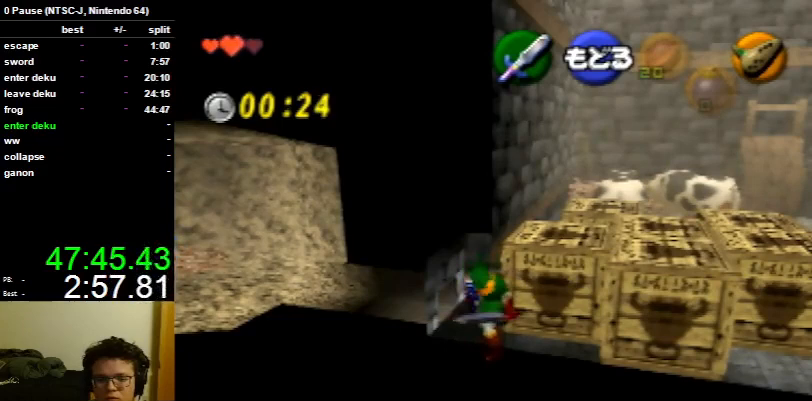
Gameplay with a controller (Nintendo layout); each line is a JSON object with the inputs held at the frame after it. "events" lists button and stick changes between this image and that frame as [ms after this image, input, new state], when the widget could be followed in between. Not read: L3 R3.
{"buttons": [], "left_stick": "up-left", "right_stick": "center", "events": []}
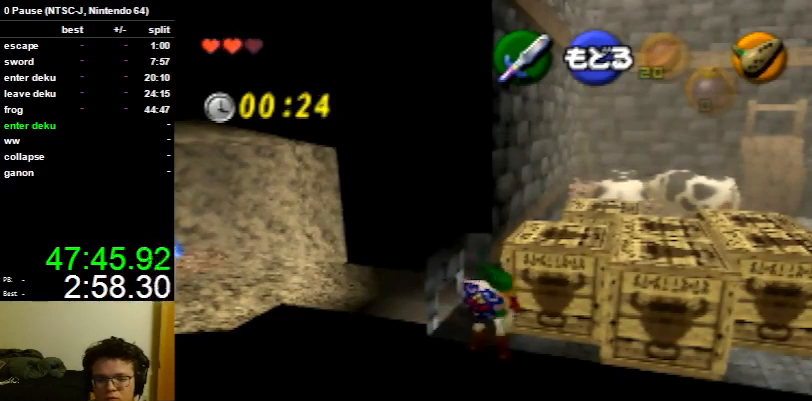
{"buttons": [], "left_stick": "up-left", "right_stick": "center", "events": []}
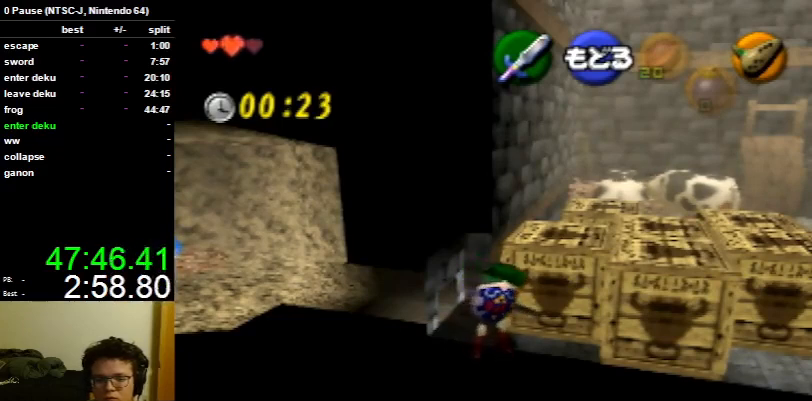
{"buttons": [], "left_stick": "up-left", "right_stick": "center", "events": []}
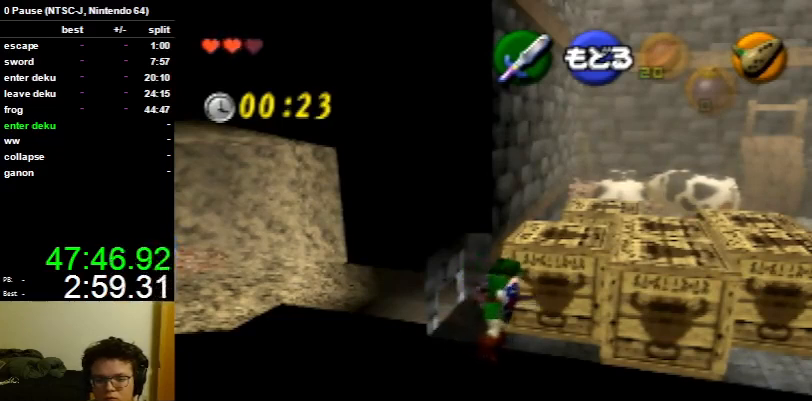
{"buttons": [], "left_stick": "up-left", "right_stick": "center", "events": []}
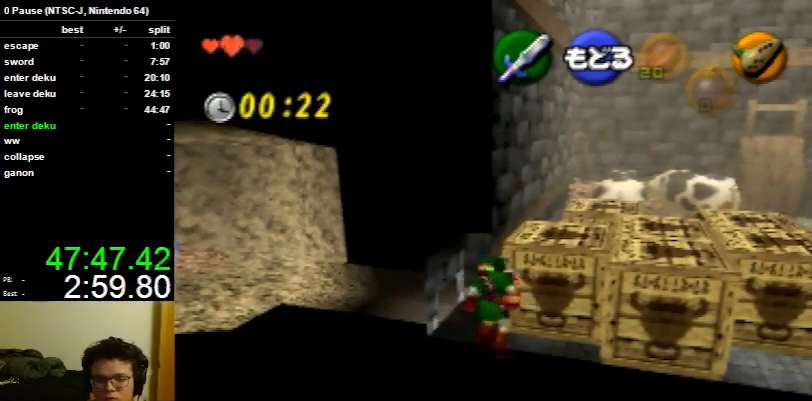
{"buttons": ["A"], "left_stick": "center", "right_stick": "center", "events": [[200, "left_stick", "center"], [467, "A", "down"]]}
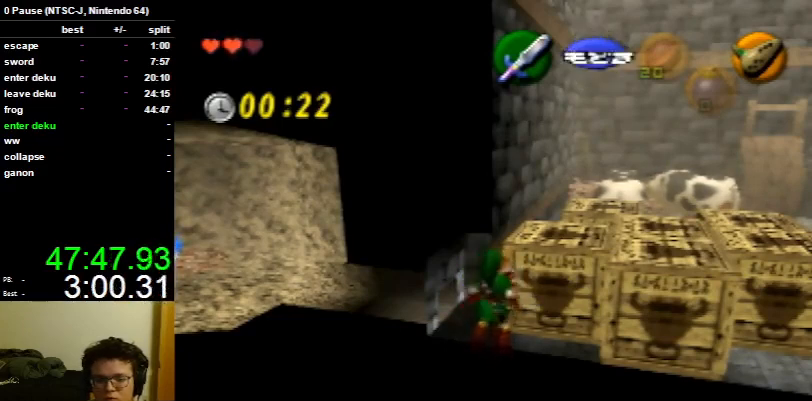
{"buttons": [], "left_stick": "center", "right_stick": "center", "events": [[67, "A", "up"]]}
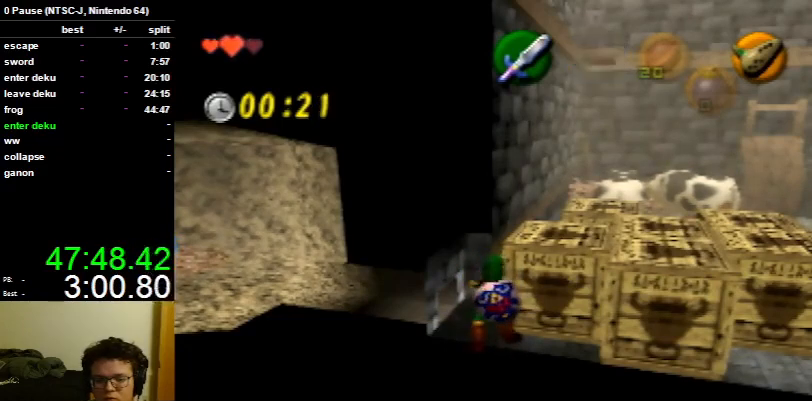
{"buttons": [], "left_stick": "center", "right_stick": "center", "events": []}
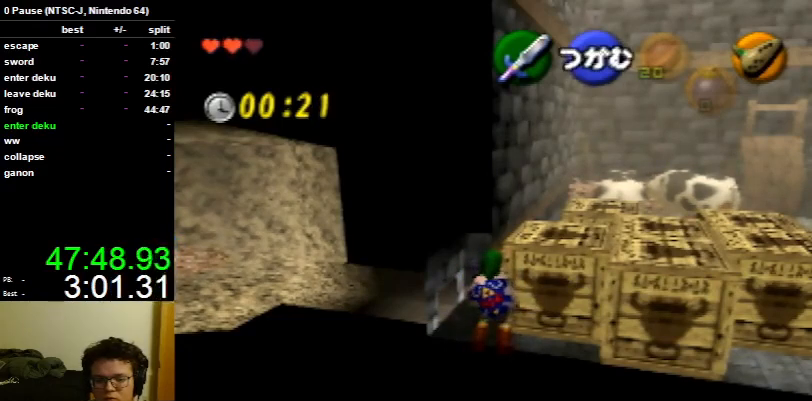
{"buttons": [], "left_stick": "center", "right_stick": "center", "events": []}
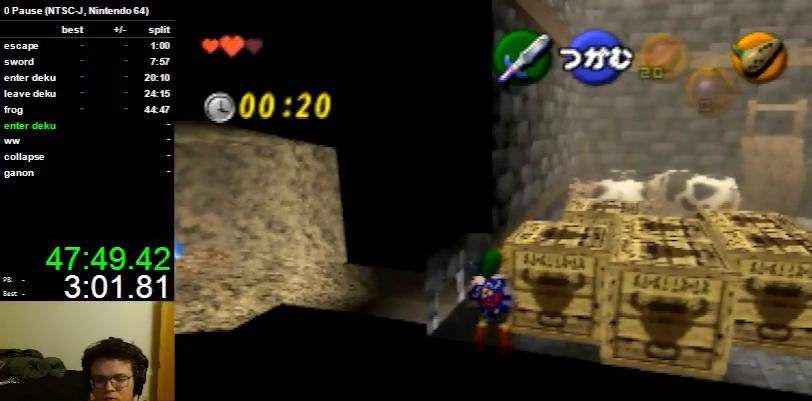
{"buttons": ["R1"], "left_stick": "center", "right_stick": "center", "events": [[67, "B", "down"], [167, "R1", "down"], [300, "B", "up"]]}
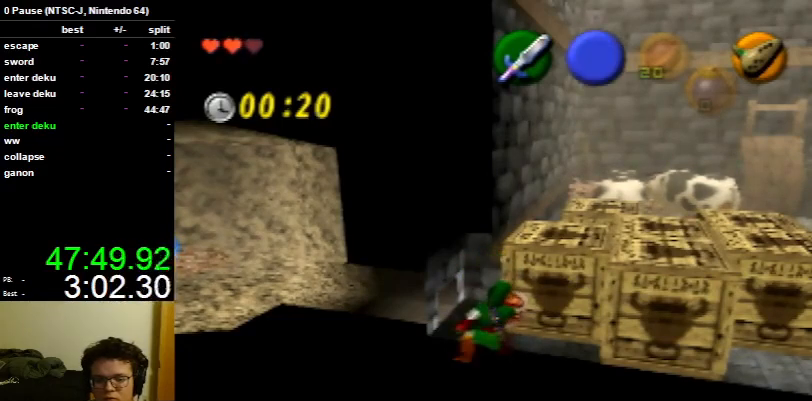
{"buttons": [], "left_stick": "center", "right_stick": "center", "events": [[333, "R1", "up"]]}
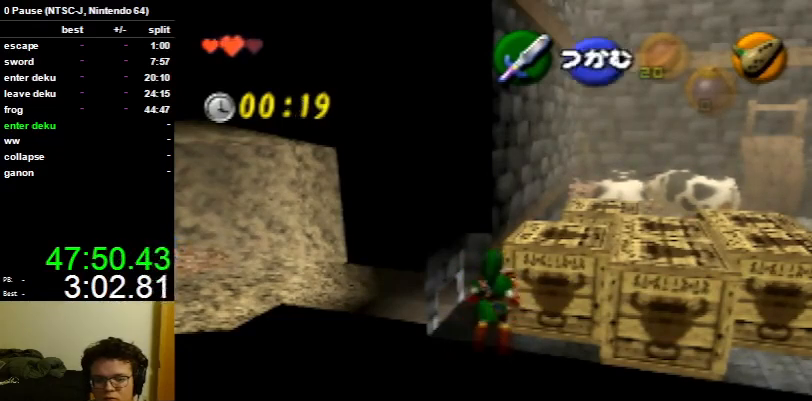
{"buttons": [], "left_stick": "center", "right_stick": "center", "events": []}
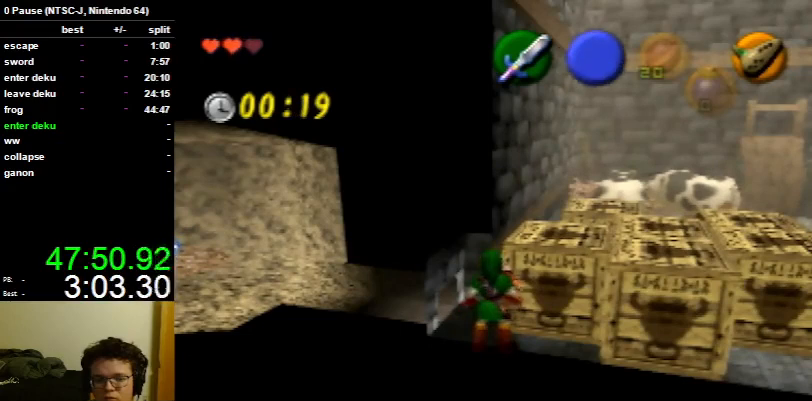
{"buttons": [], "left_stick": "center", "right_stick": "center", "events": []}
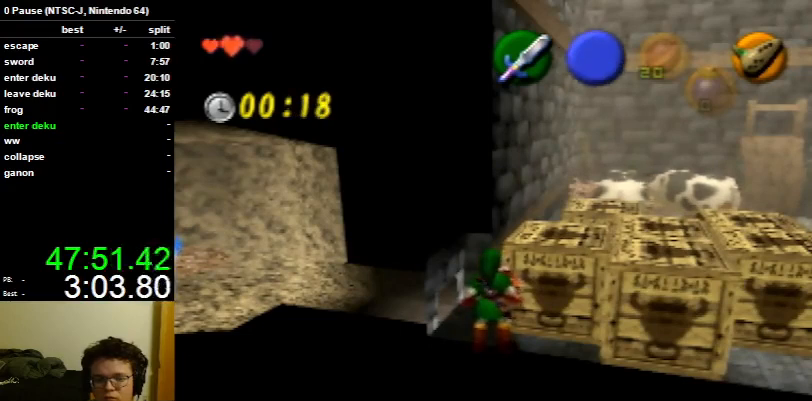
{"buttons": [], "left_stick": "center", "right_stick": "center", "events": []}
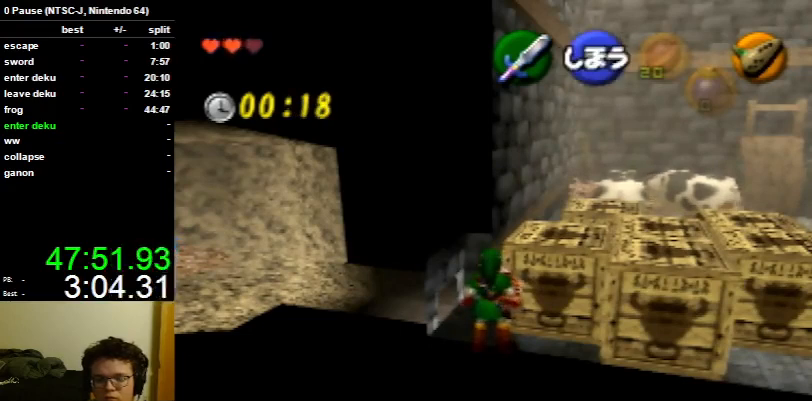
{"buttons": [], "left_stick": "center", "right_stick": "center", "events": []}
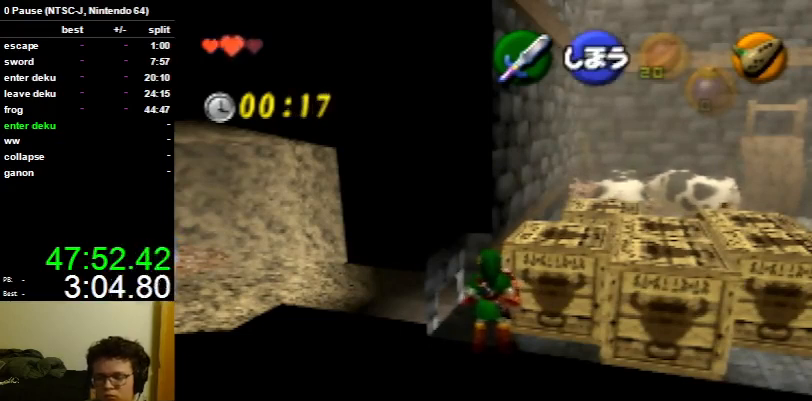
{"buttons": ["R1"], "left_stick": "center", "right_stick": "center", "events": [[467, "R1", "down"]]}
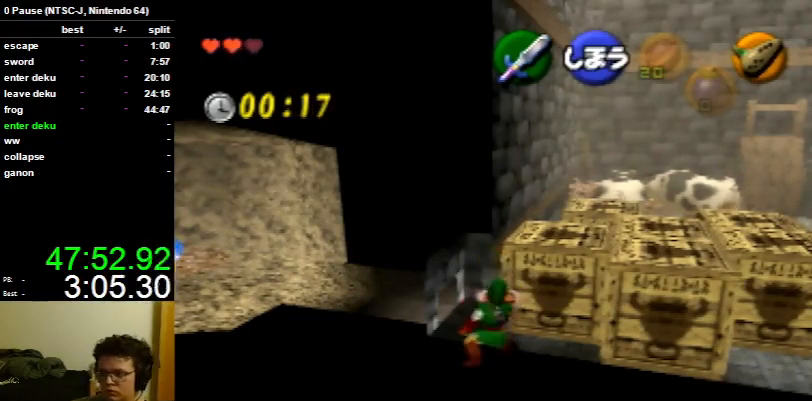
{"buttons": ["R1"], "left_stick": "center", "right_stick": "center", "events": [[33, "R1", "up"], [100, "R1", "down"], [167, "R1", "up"], [267, "R1", "down"], [333, "R1", "up"], [400, "R1", "down"]]}
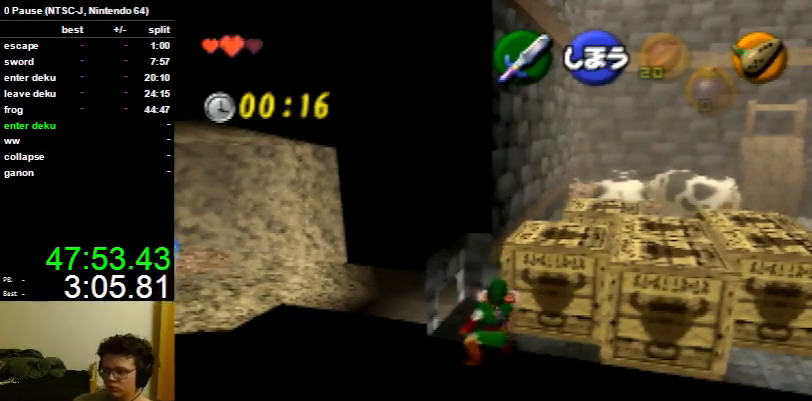
{"buttons": ["R1"], "left_stick": "center", "right_stick": "center", "events": [[33, "R1", "up"], [300, "R1", "down"], [433, "R1", "up"], [467, "R1", "down"]]}
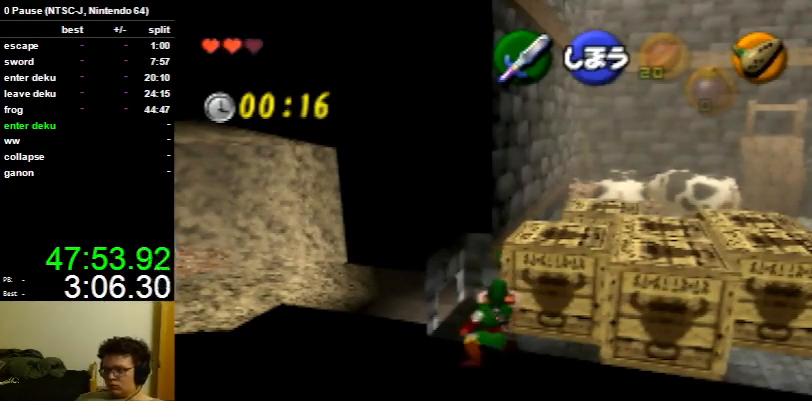
{"buttons": ["R1"], "left_stick": "center", "right_stick": "center", "events": [[200, "R1", "up"], [267, "R1", "down"], [367, "R1", "up"], [500, "R1", "down"]]}